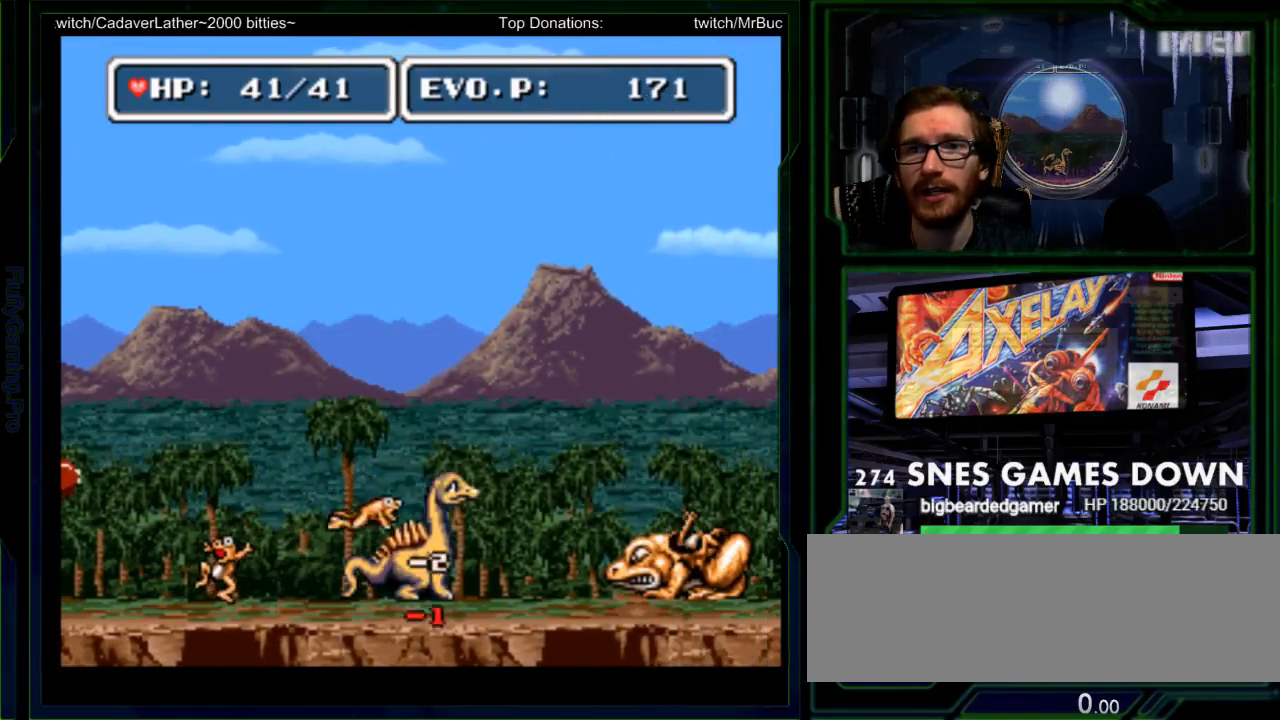
Gameplay with a controller (Nintendo layout); each line is a JSON object with the inputs held at the frame after it. "events" lists button and stick changes between this image and that frame as [ms after this image, input, new state], when the widget could be followed in between. Not read: L3 R3 SELECT START.
{"buttons": ["DPAD_RIGHT"], "events": []}
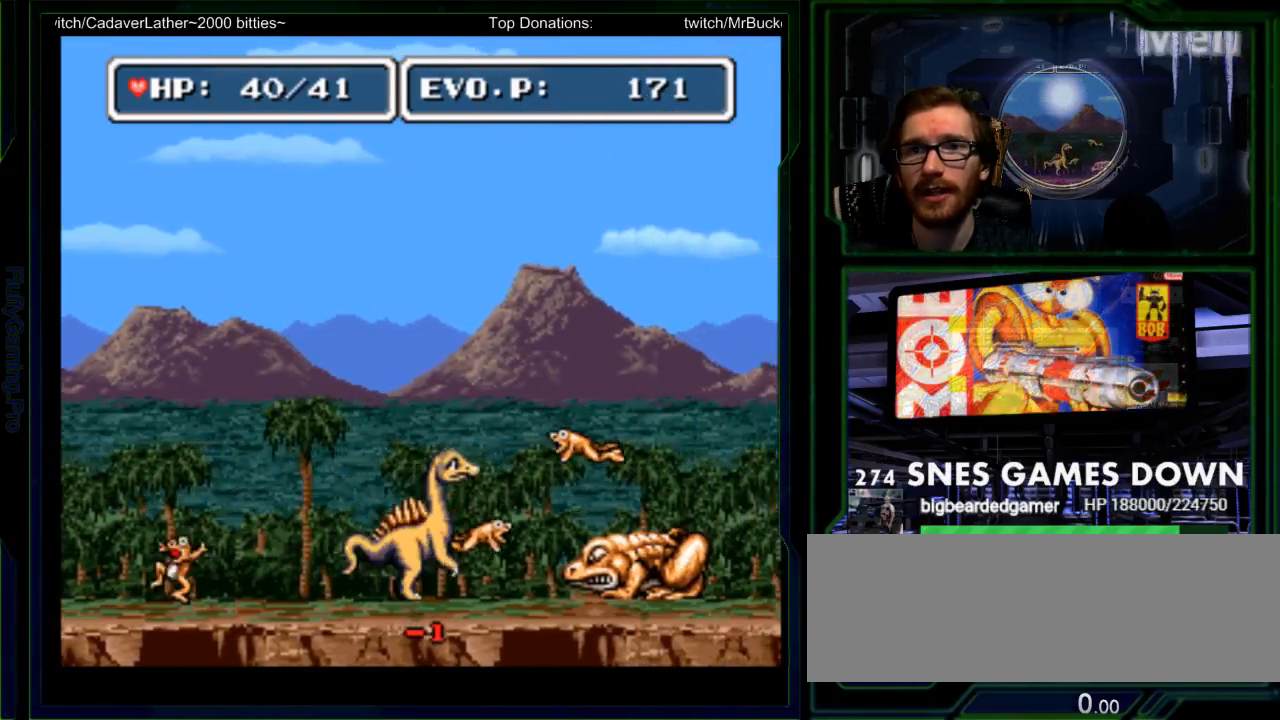
{"buttons": [], "events": [[100, "Y", "down"], [167, "Y", "up"], [217, "DPAD_RIGHT", "up"], [217, "Y", "down"], [300, "Y", "up"], [433, "Y", "down"], [483, "Y", "up"]]}
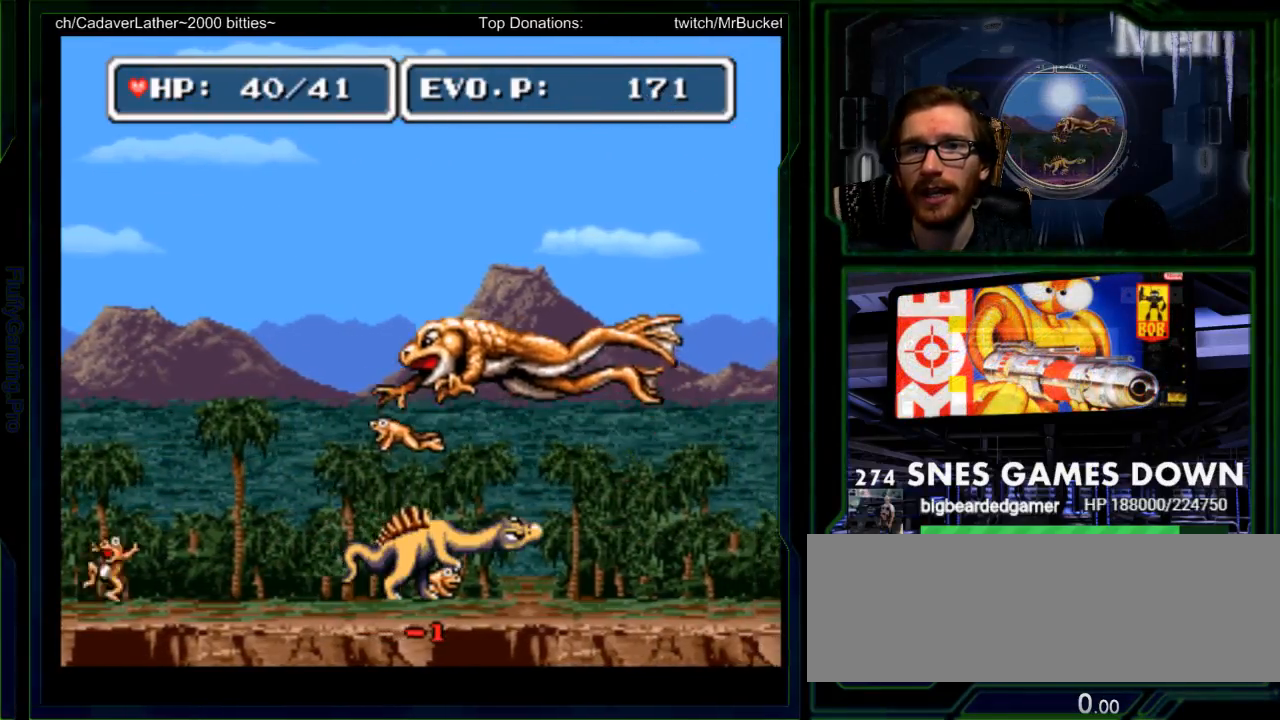
{"buttons": ["DPAD_UP", "DPAD_RIGHT"], "events": [[50, "DPAD_RIGHT", "down"], [50, "Y", "down"], [117, "Y", "up"], [367, "DPAD_UP", "down"]]}
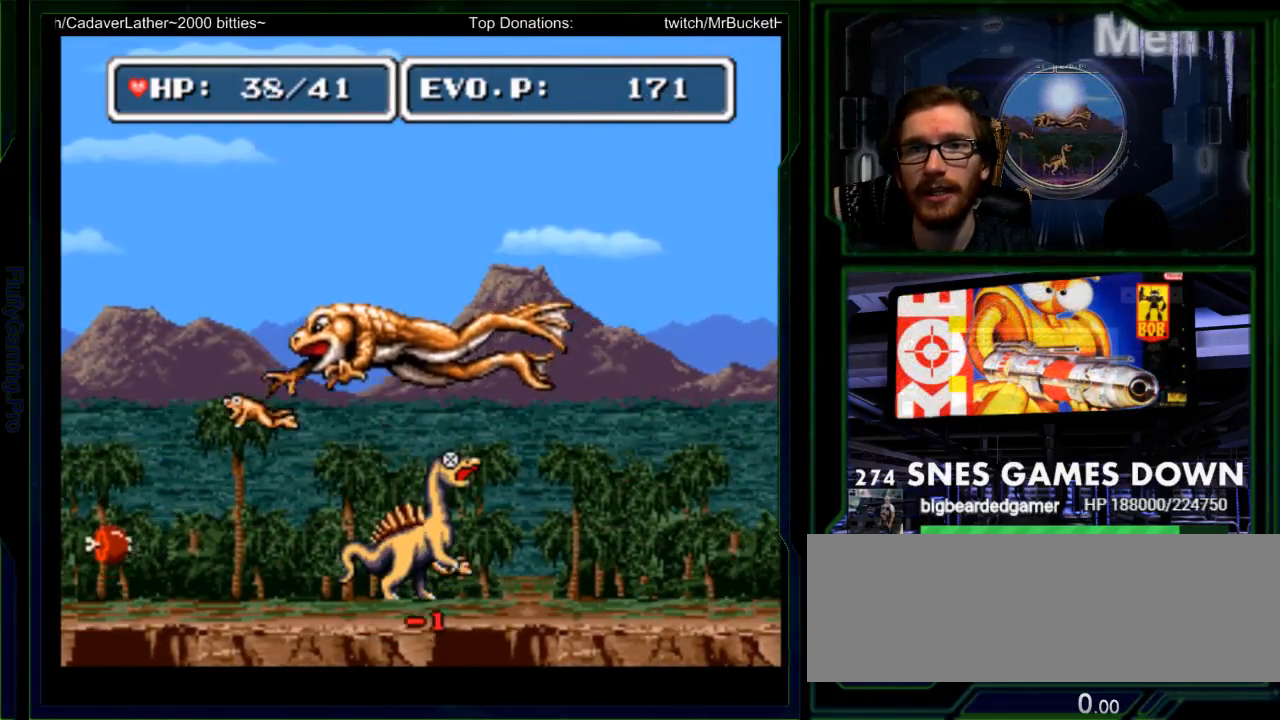
{"buttons": [], "events": [[233, "DPAD_UP", "up"], [450, "DPAD_RIGHT", "up"]]}
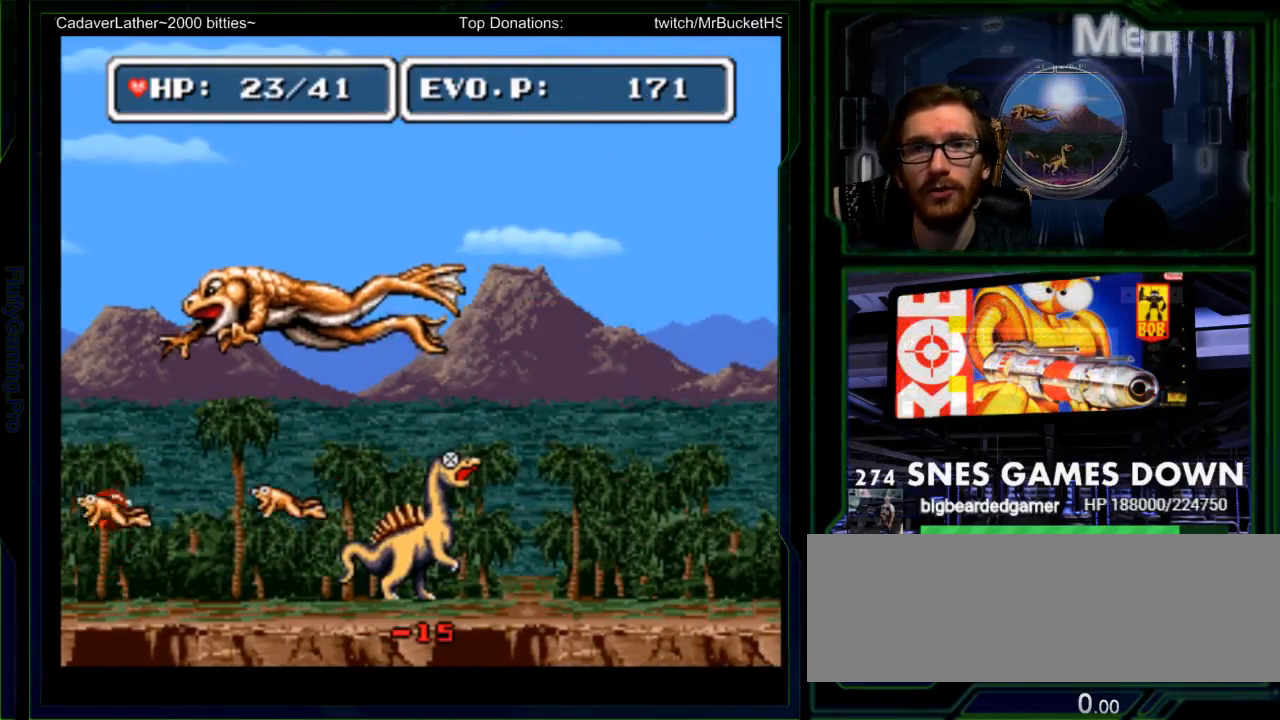
{"buttons": ["Y"], "events": [[83, "DPAD_LEFT", "down"], [217, "DPAD_LEFT", "up"], [300, "DPAD_LEFT", "down"], [433, "DPAD_LEFT", "up"], [433, "Y", "down"]]}
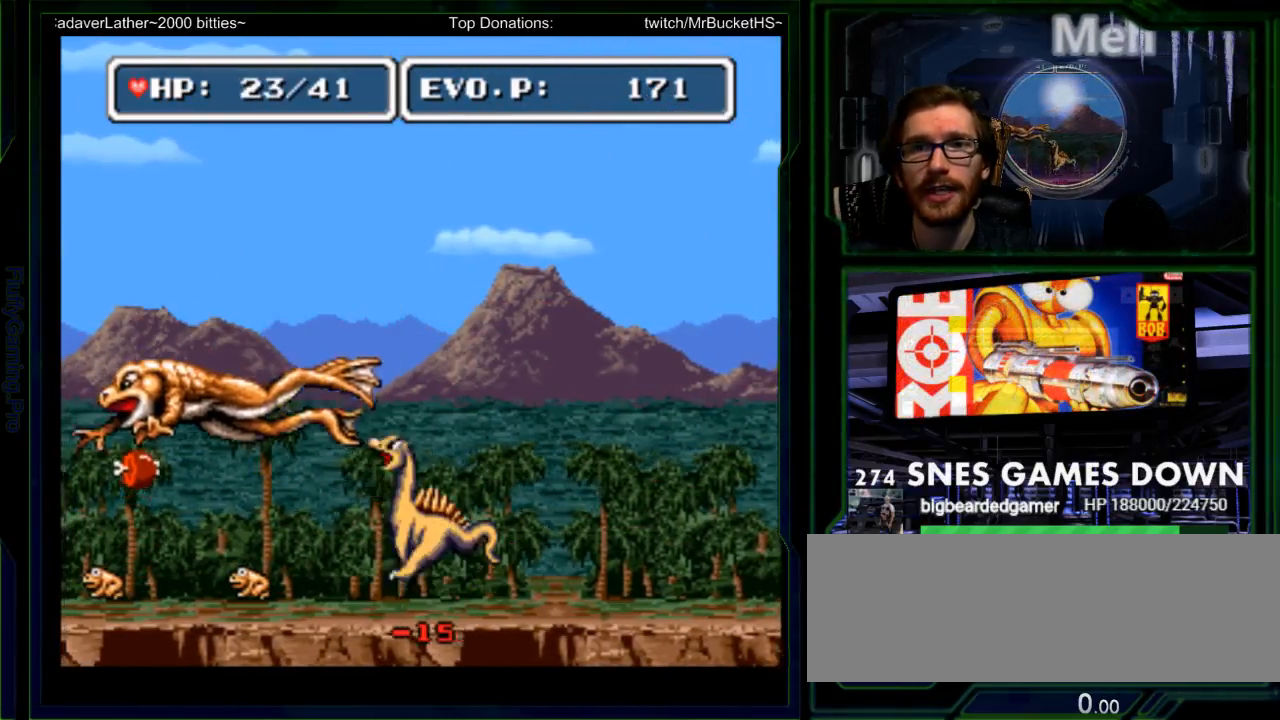
{"buttons": ["DPAD_RIGHT"], "events": [[150, "DPAD_LEFT", "down"], [183, "Y", "up"], [250, "DPAD_LEFT", "up"], [250, "Y", "down"], [317, "Y", "up"], [383, "Y", "down"], [417, "DPAD_RIGHT", "down"], [450, "Y", "up"]]}
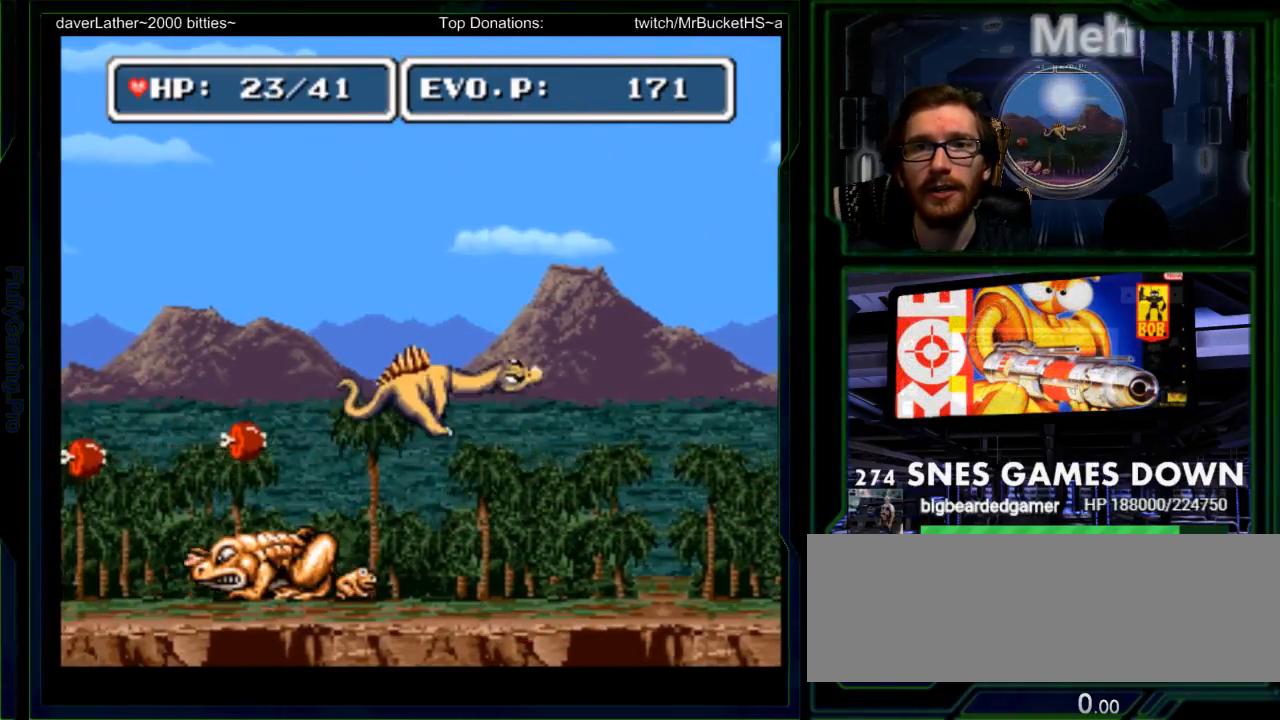
{"buttons": ["Y", "DPAD_LEFT"], "events": [[67, "DPAD_LEFT", "down"], [67, "DPAD_RIGHT", "up"], [100, "Y", "down"]]}